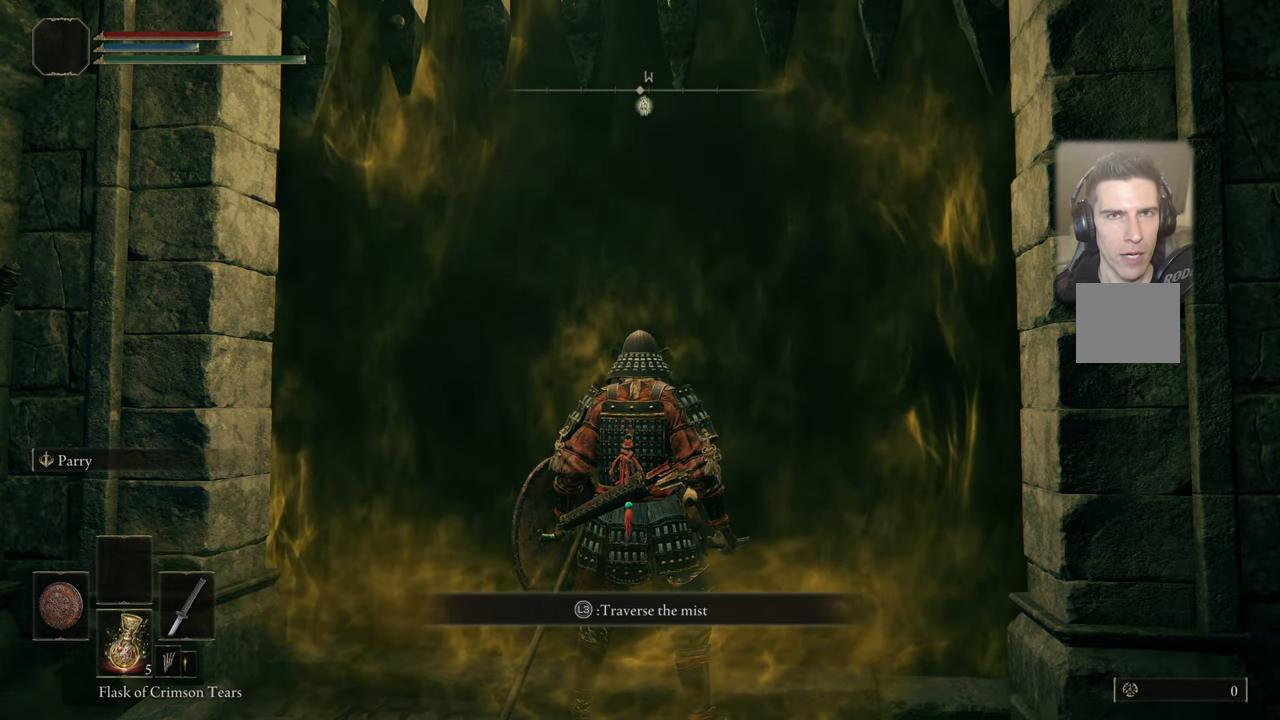
Gameplay with a controller (PlayStation layout); each line is a JSON object with the inputs held at the frame after it. "events" lists button and stick changes between this image and that frame as [ms after this image, input, new state], when the widget could be followed in between.
{"buttons": ["L3"], "left_stick": "center", "right_stick": "center", "events": [[483, "L3", "down"]]}
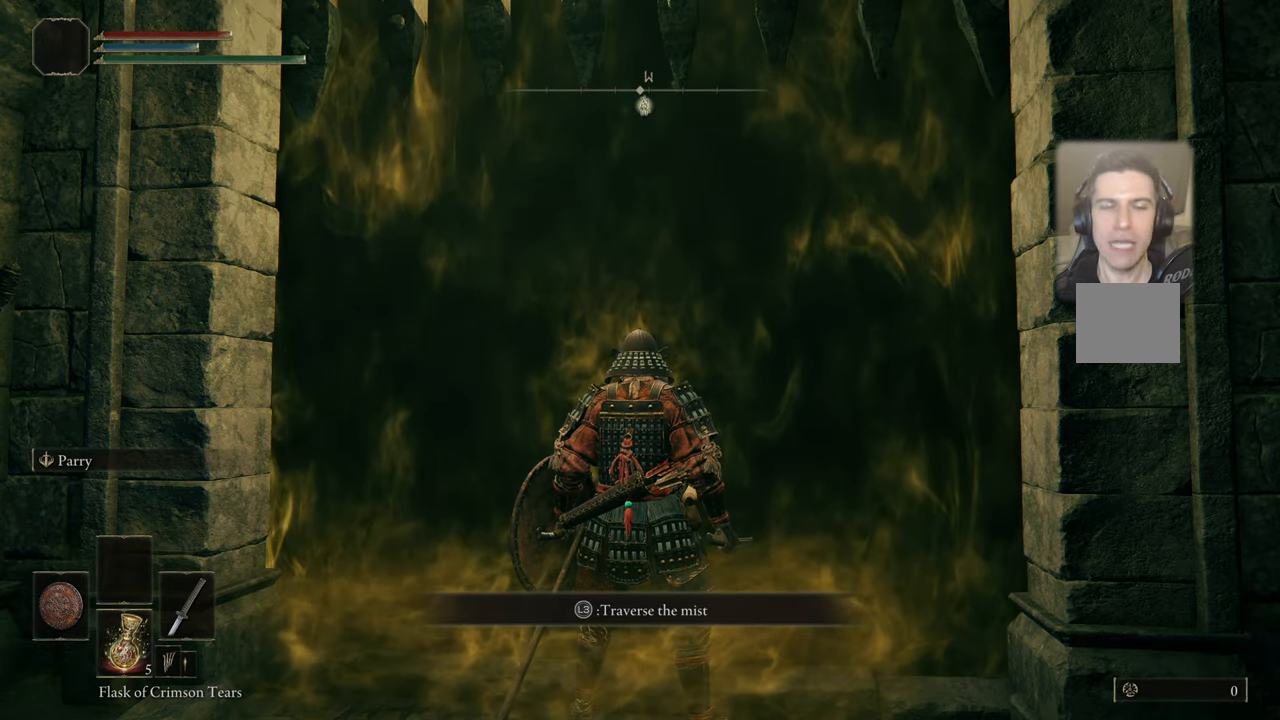
{"buttons": [], "left_stick": "center", "right_stick": "center", "events": [[150, "L3", "up"]]}
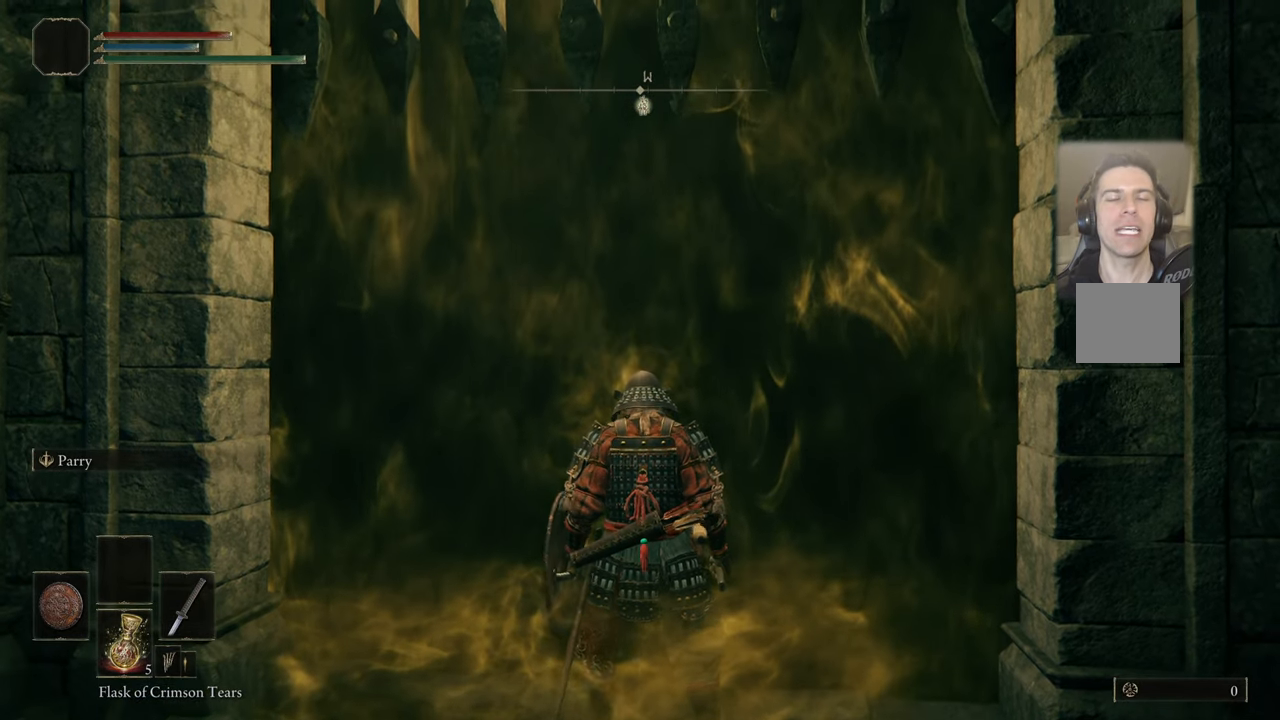
{"buttons": [], "left_stick": "center", "right_stick": "center", "events": []}
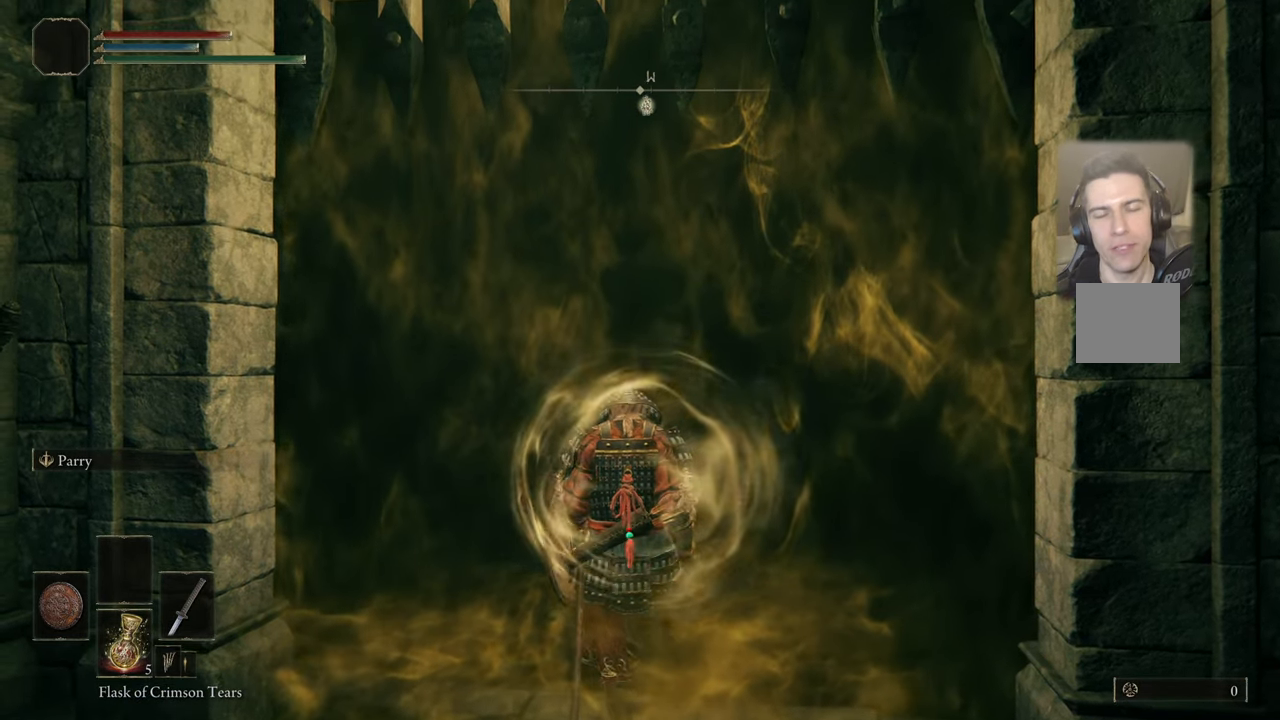
{"buttons": [], "left_stick": "center", "right_stick": "center", "events": []}
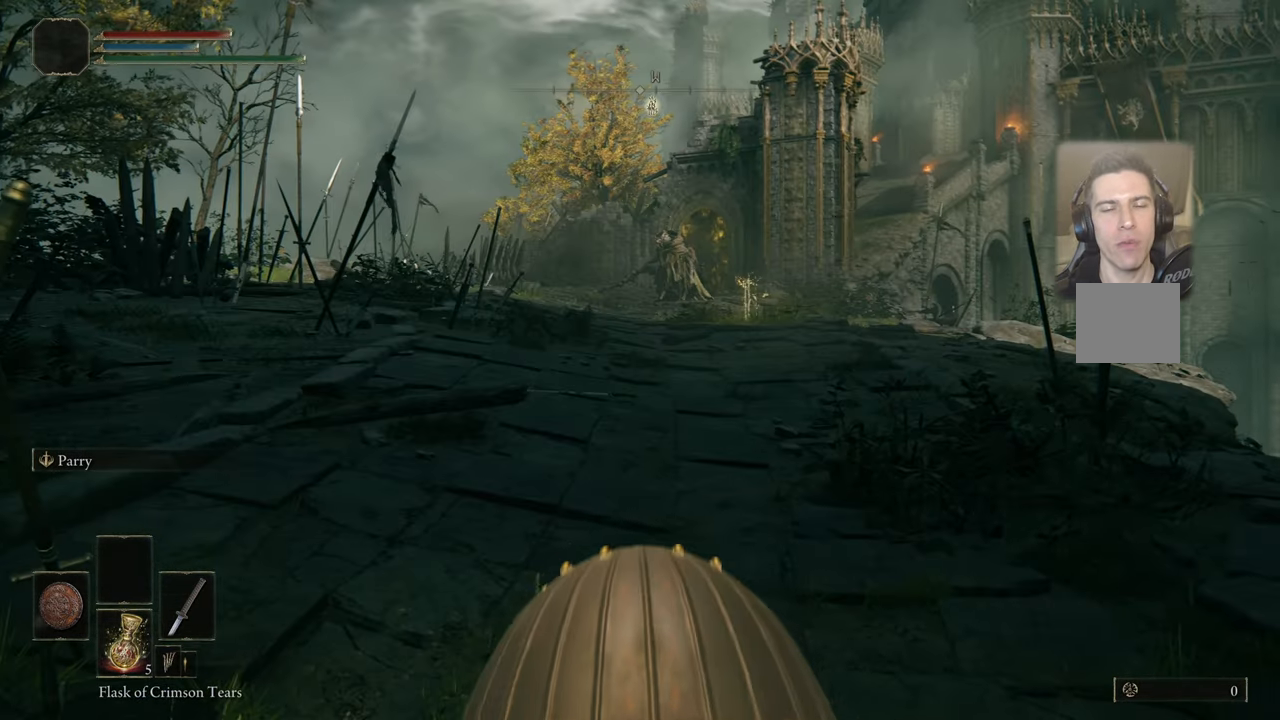
{"buttons": [], "left_stick": "up", "right_stick": "center", "events": [[316, "left_stick", "up"]]}
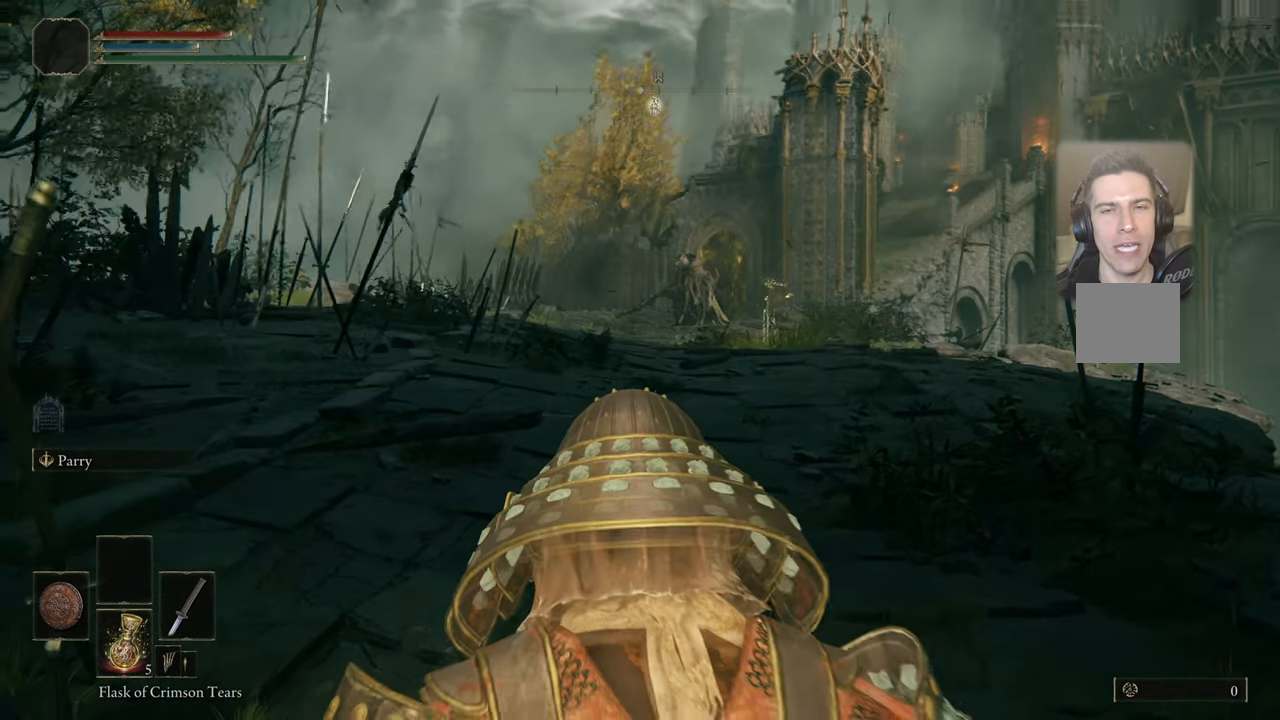
{"buttons": [], "left_stick": "up", "right_stick": "center", "events": []}
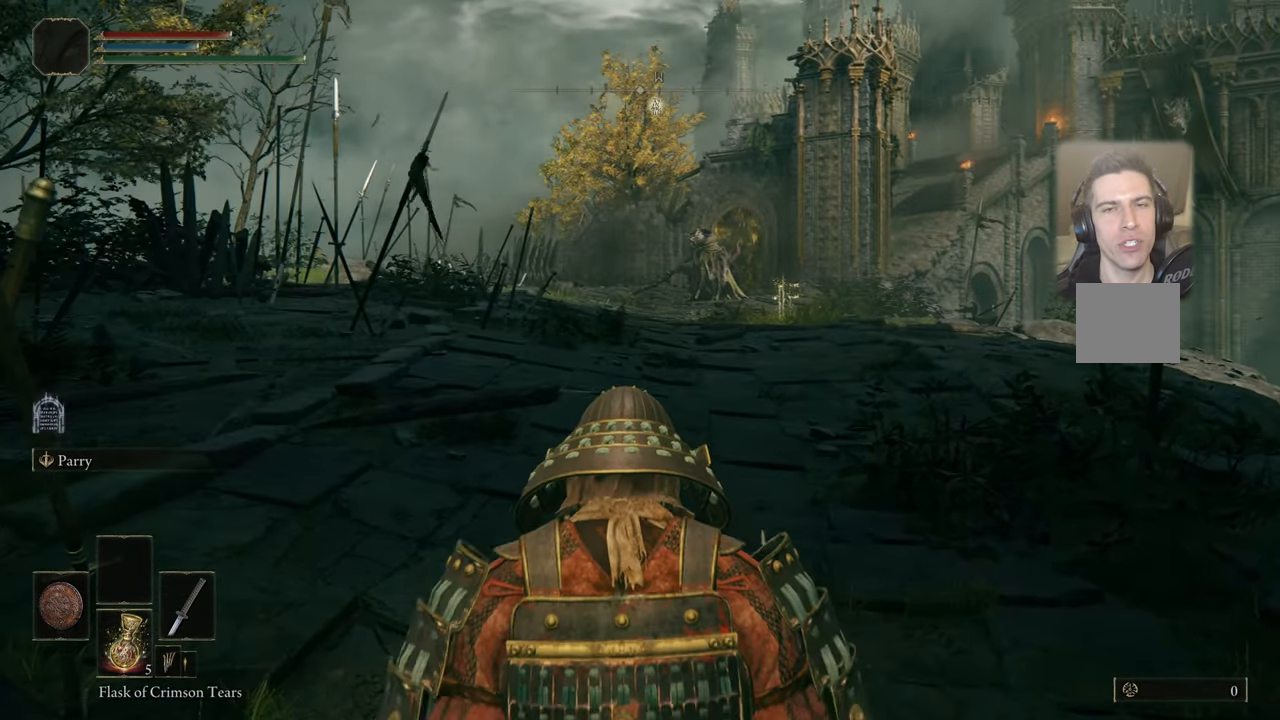
{"buttons": [], "left_stick": "up", "right_stick": "center", "events": []}
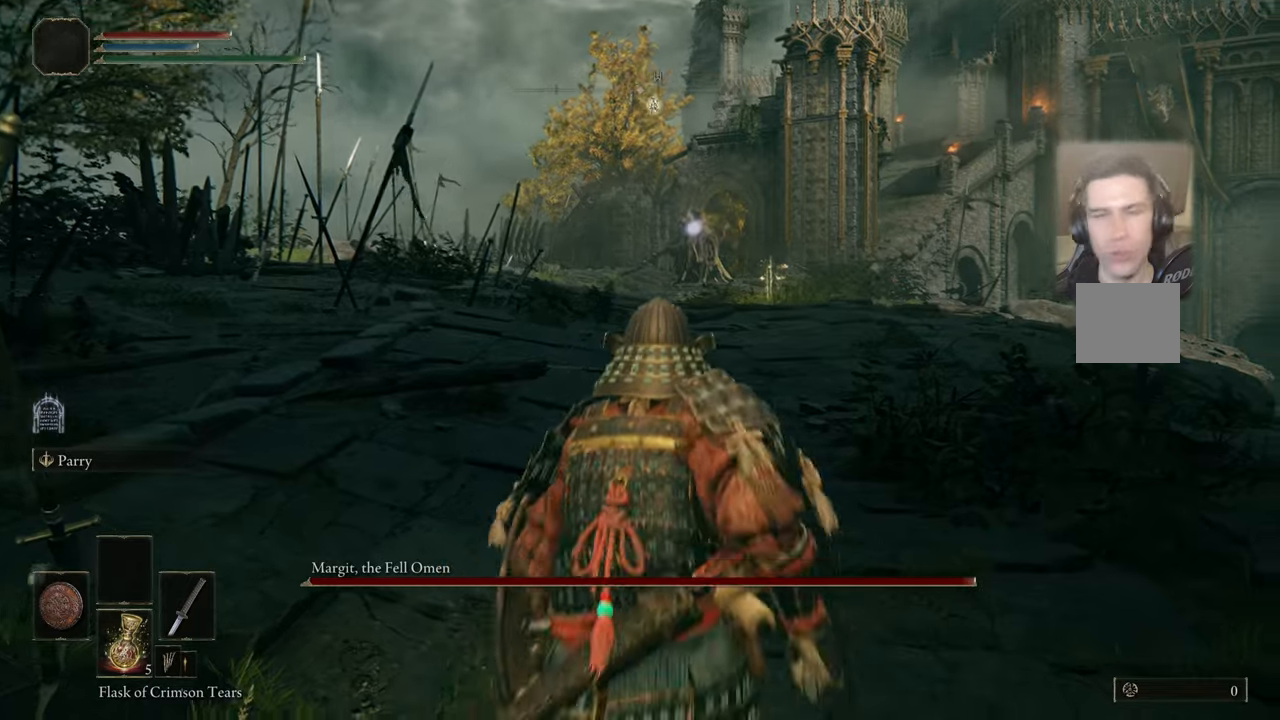
{"buttons": [], "left_stick": "up", "right_stick": "center", "events": [[17, "R3", "down"], [133, "R3", "up"]]}
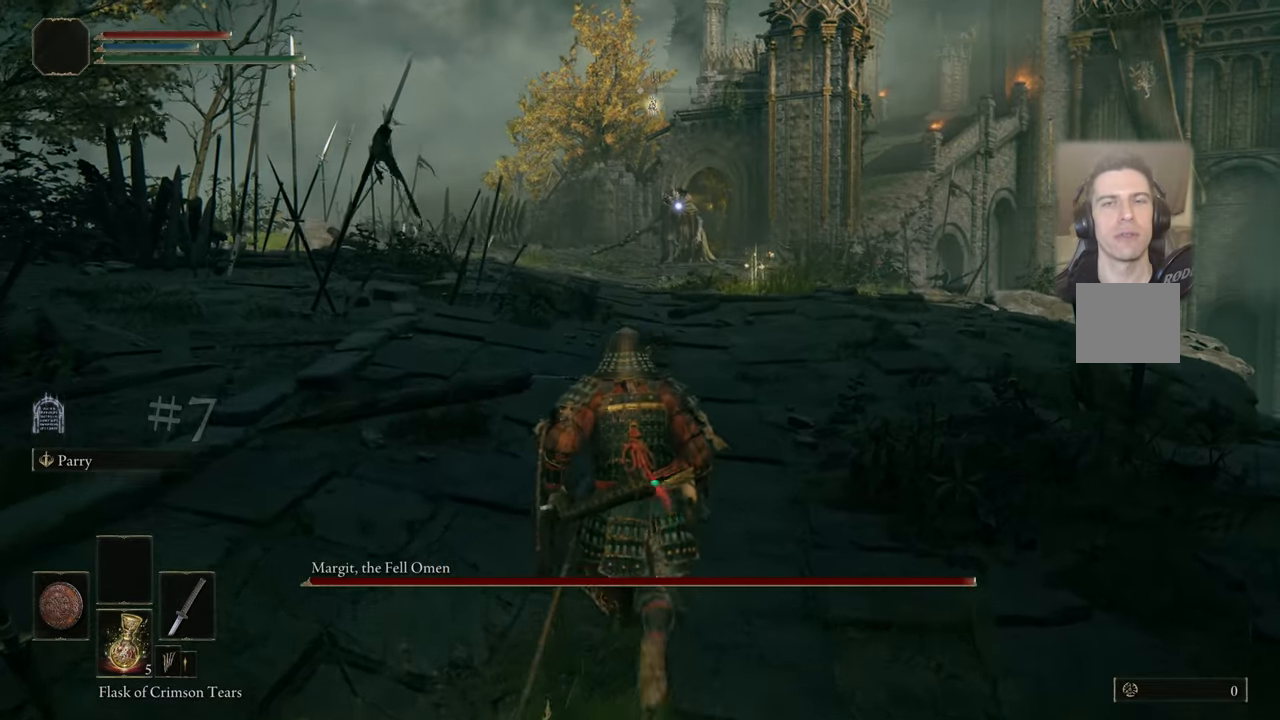
{"buttons": [], "left_stick": "up", "right_stick": "center", "events": []}
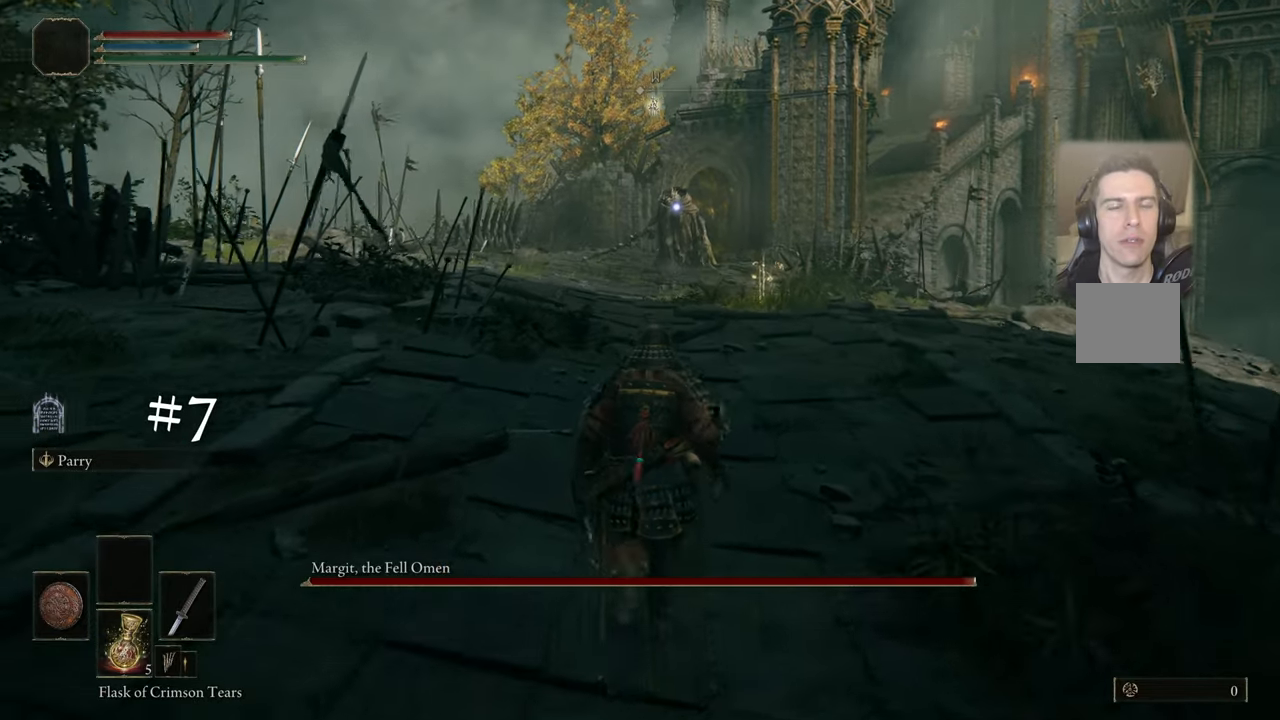
{"buttons": [], "left_stick": "up", "right_stick": "center", "events": []}
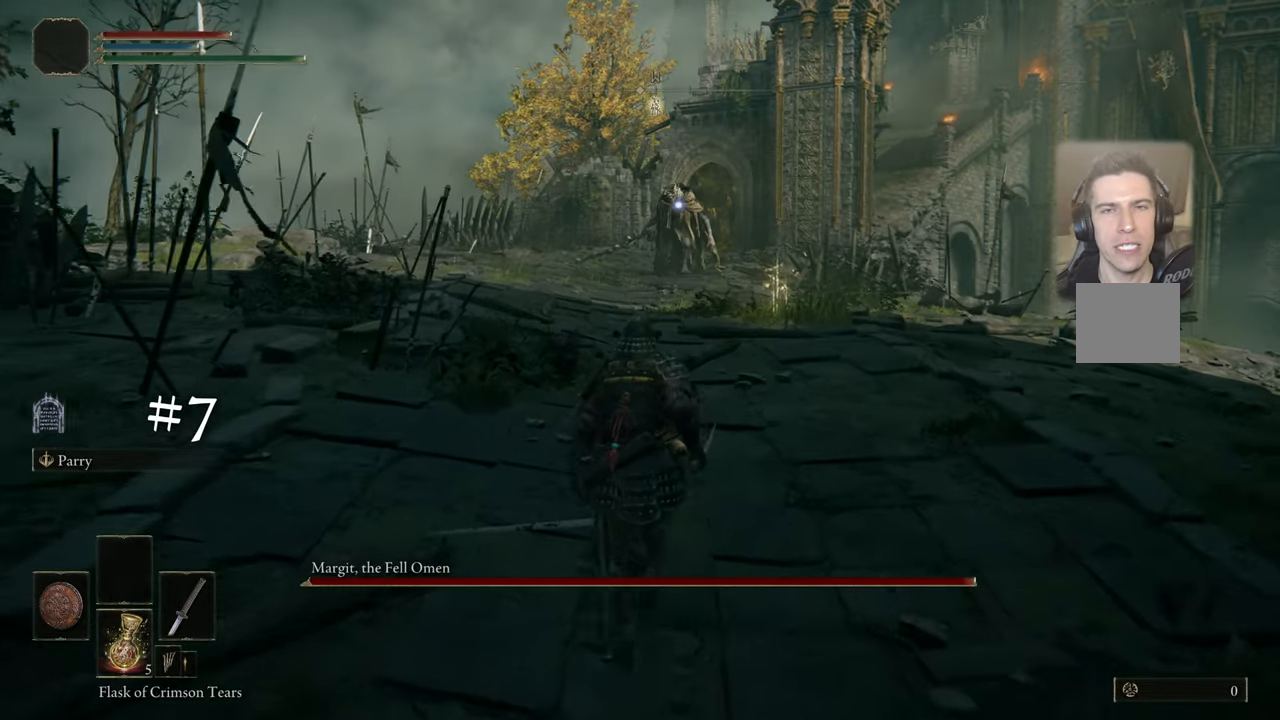
{"buttons": [], "left_stick": "up", "right_stick": "center", "events": []}
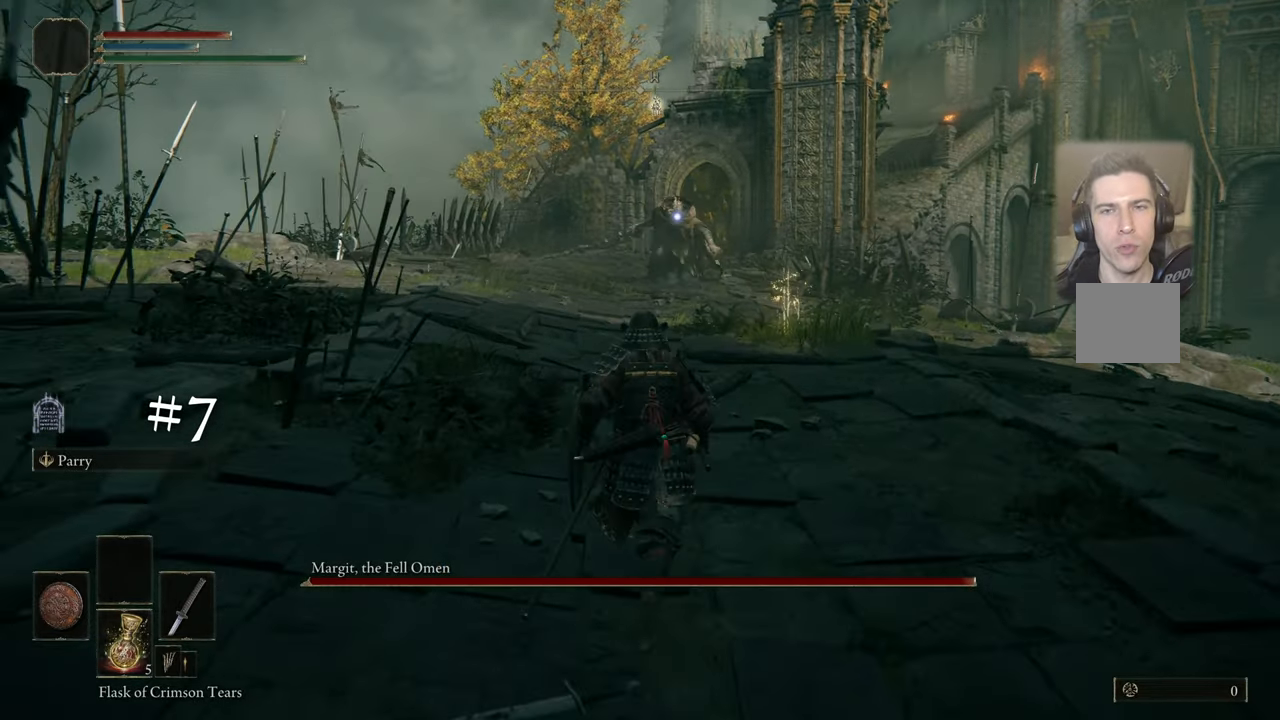
{"buttons": [], "left_stick": "up", "right_stick": "center", "events": []}
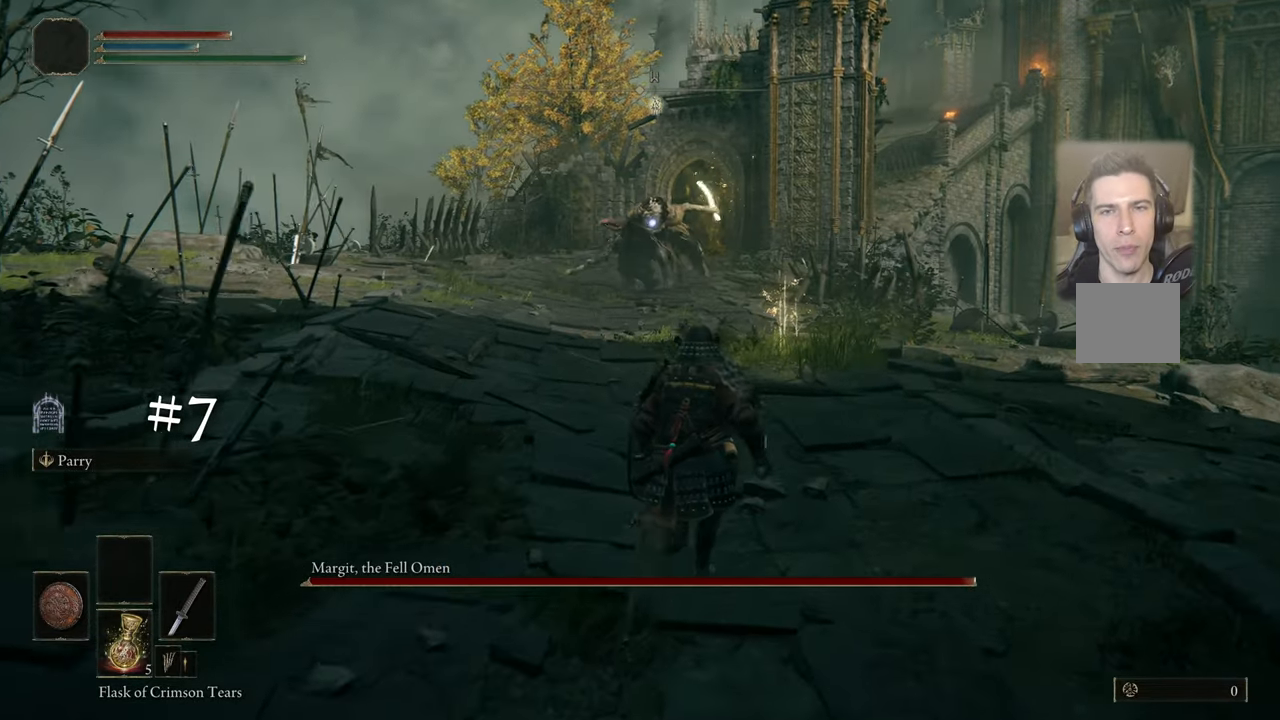
{"buttons": ["CIRCLE", "L1"], "left_stick": "up", "right_stick": "center", "events": [[150, "L1", "down"], [450, "CIRCLE", "down"]]}
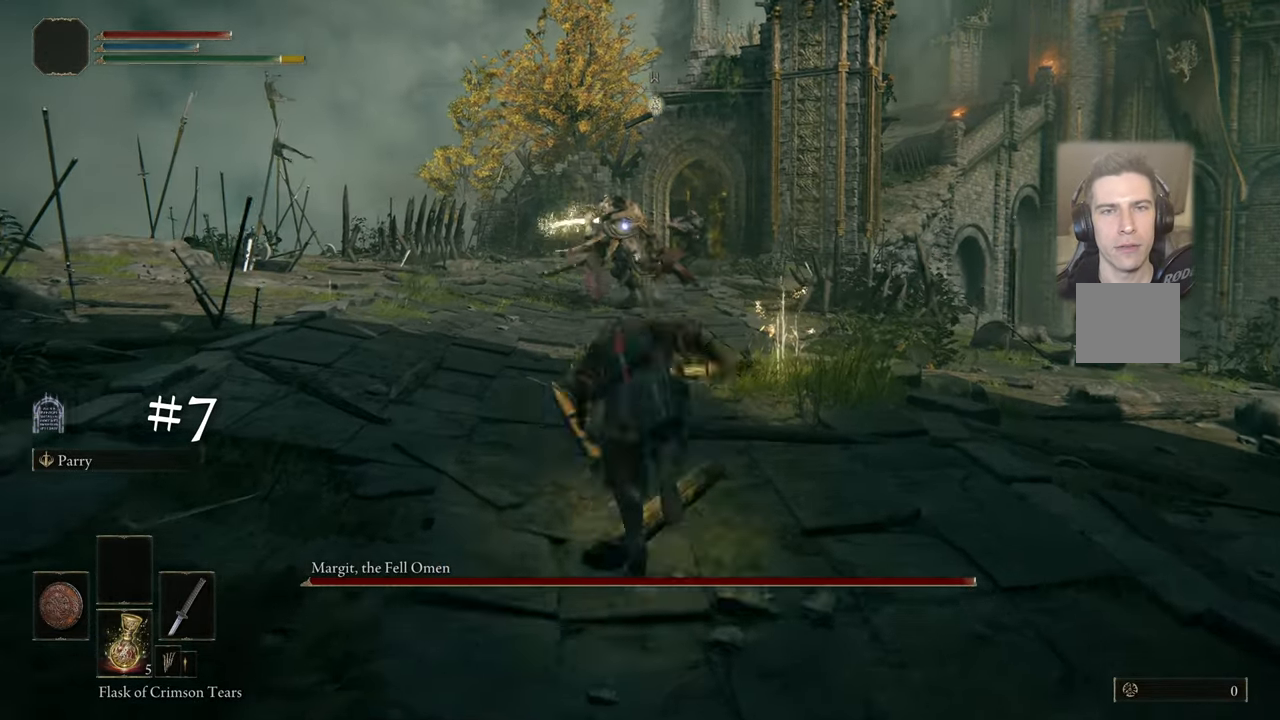
{"buttons": [], "left_stick": "up", "right_stick": "center", "events": [[33, "CIRCLE", "up"], [400, "L1", "up"]]}
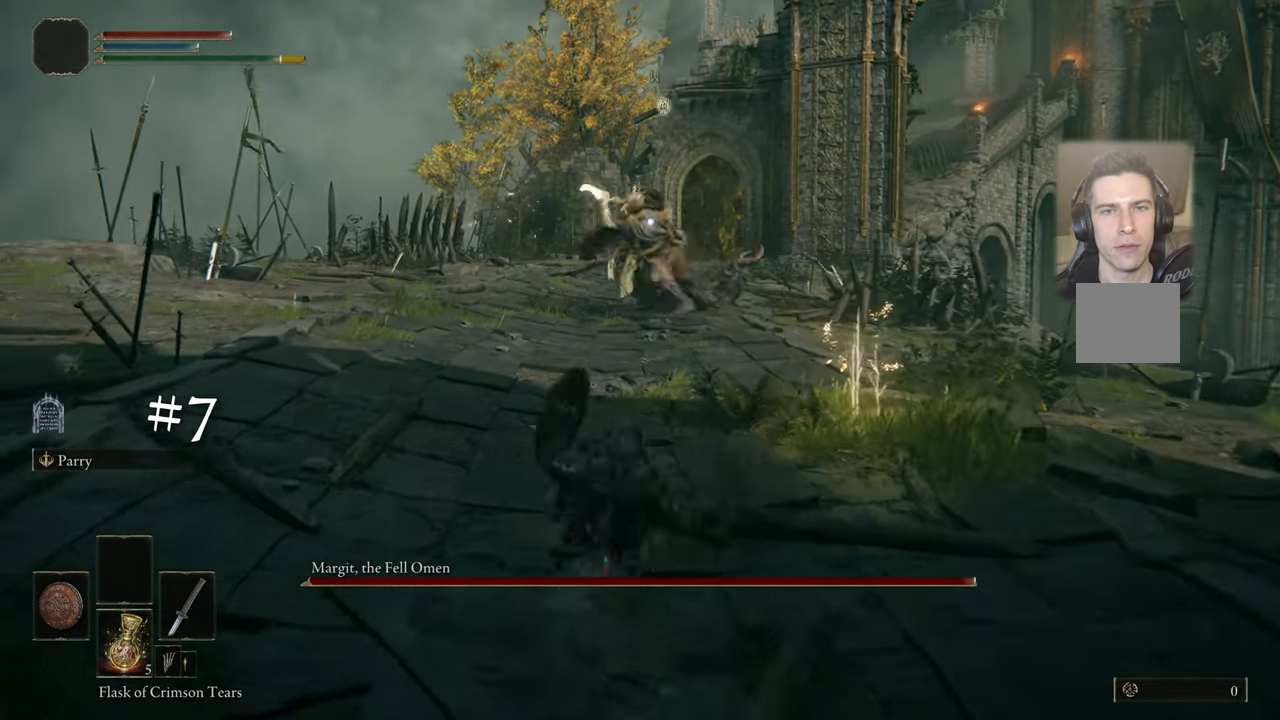
{"buttons": [], "left_stick": "up", "right_stick": "center", "events": [[117, "L1", "down"], [150, "CIRCLE", "down"], [250, "CIRCLE", "up"], [467, "L1", "up"]]}
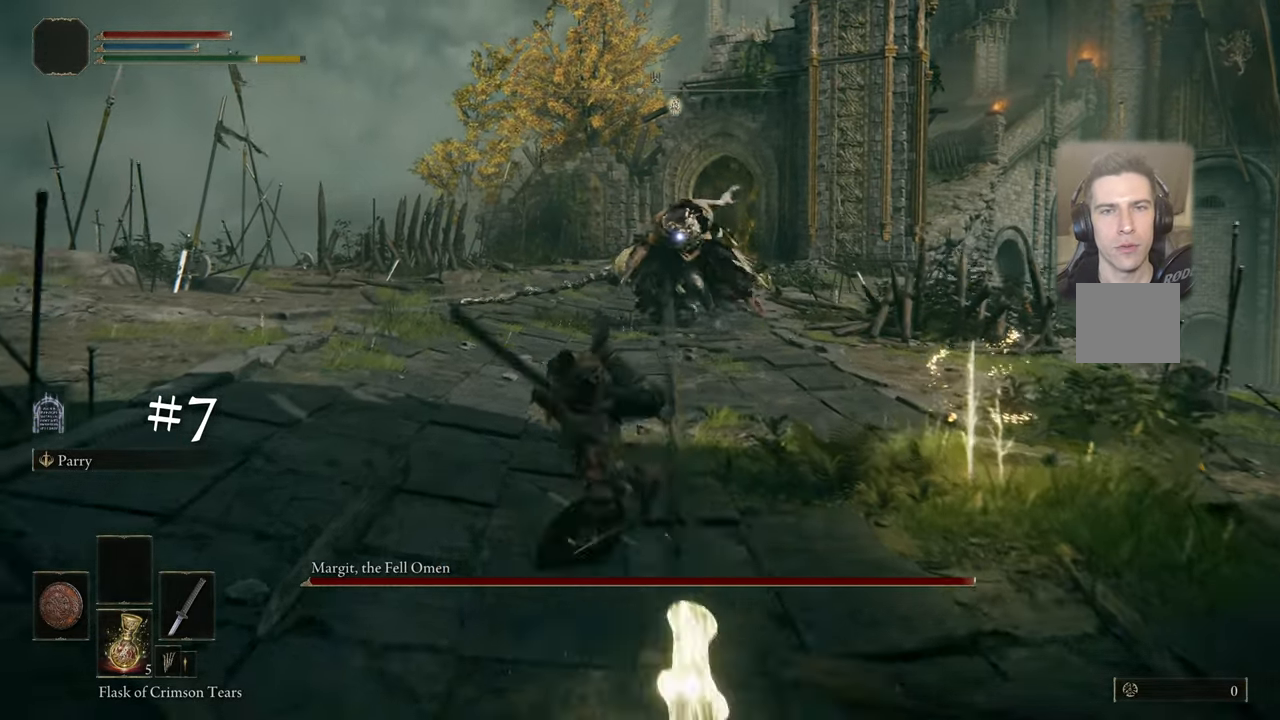
{"buttons": [], "left_stick": "up", "right_stick": "center", "events": []}
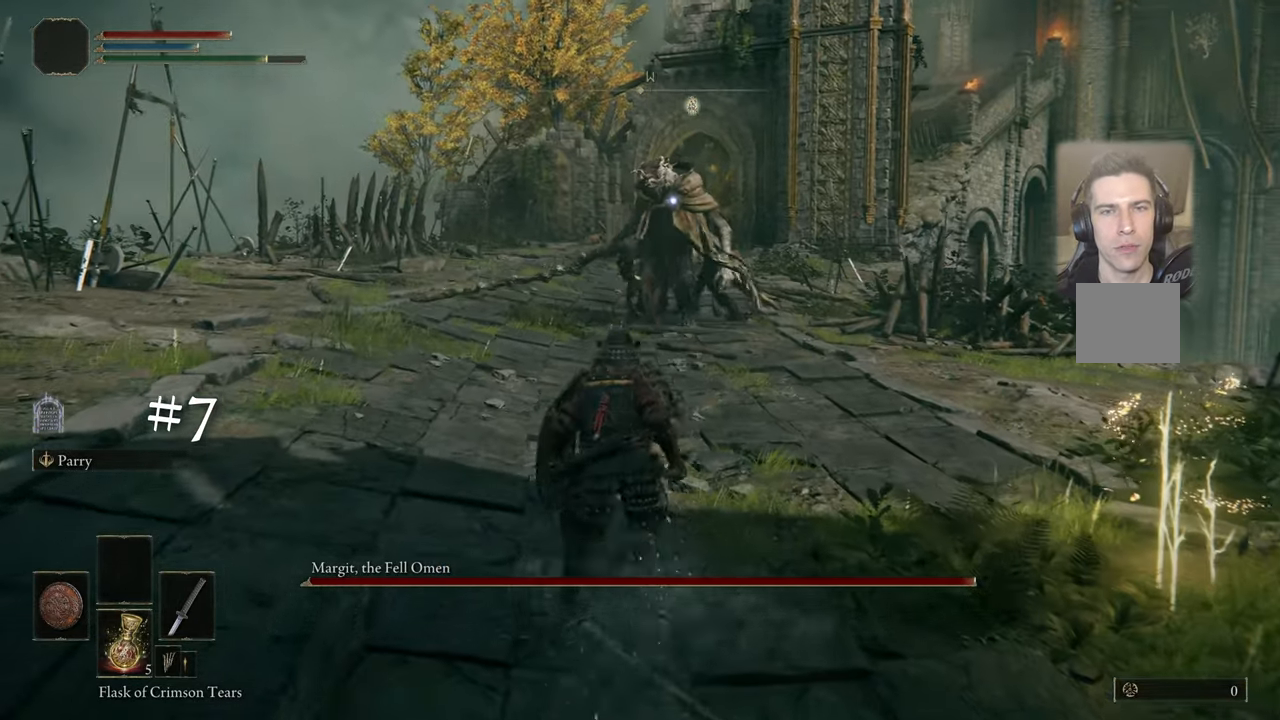
{"buttons": [], "left_stick": "up", "right_stick": "center", "events": []}
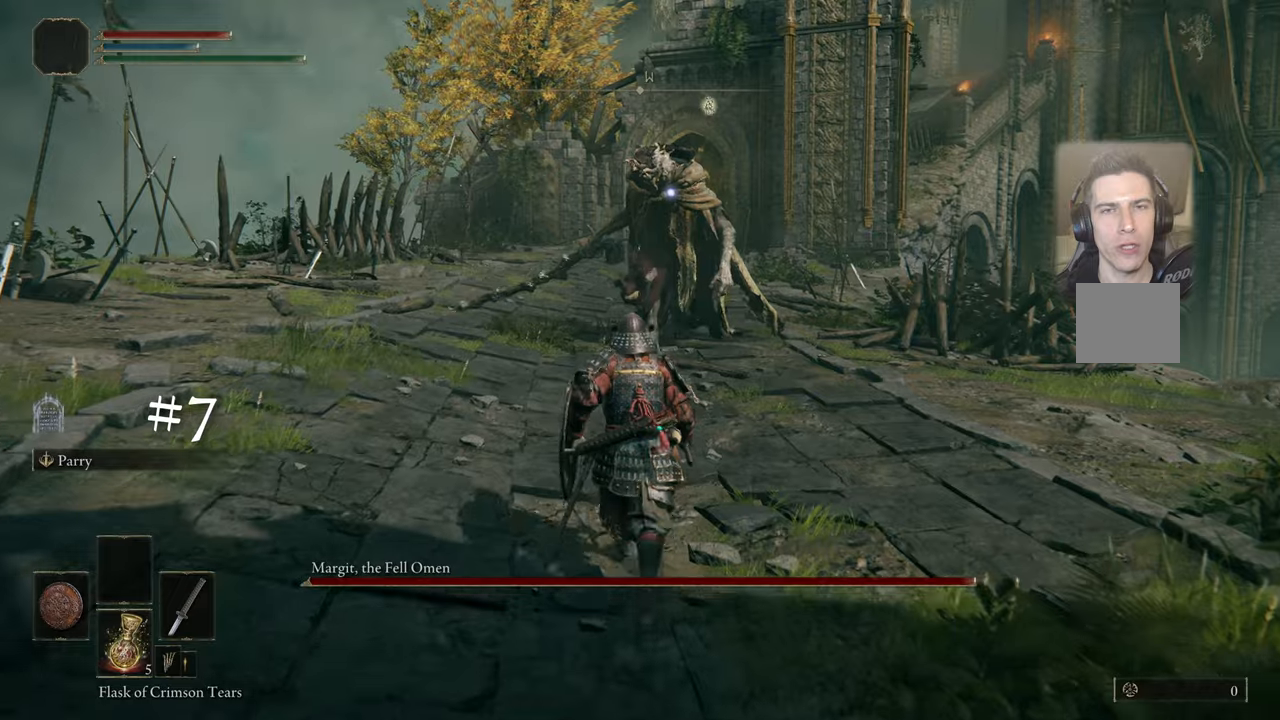
{"buttons": [], "left_stick": "up", "right_stick": "center", "events": []}
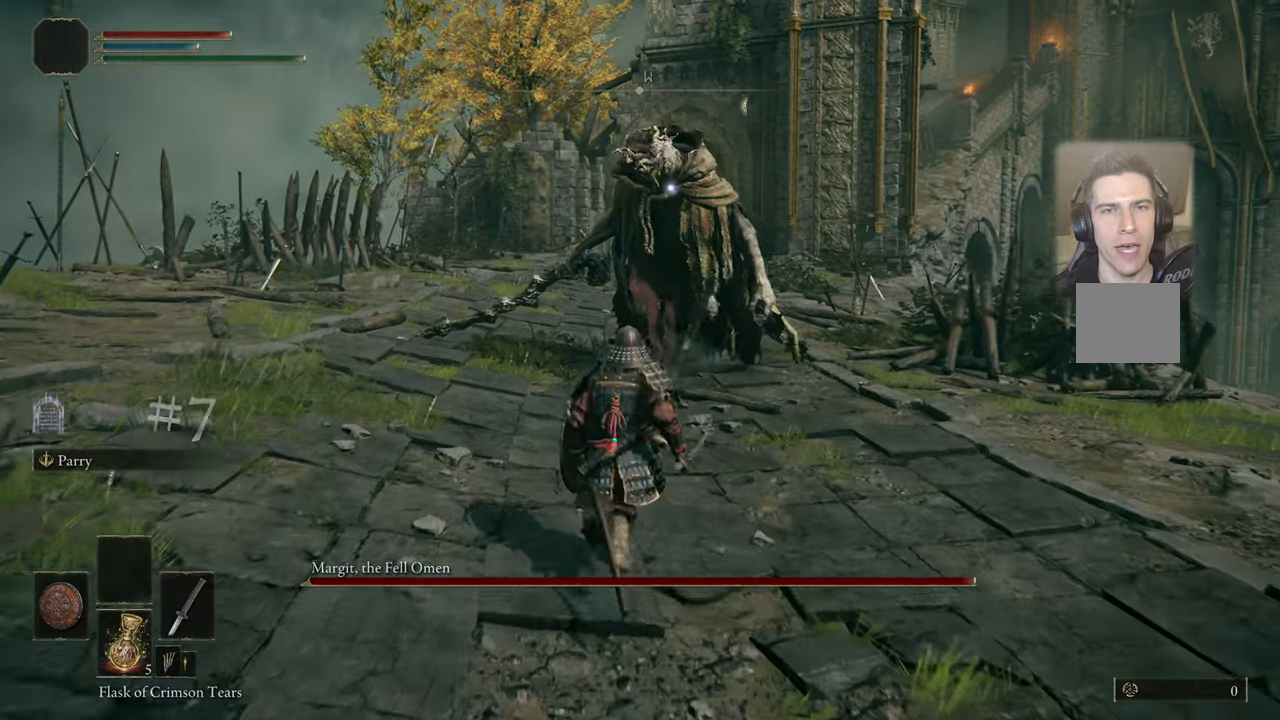
{"buttons": [], "left_stick": "up", "right_stick": "center", "events": []}
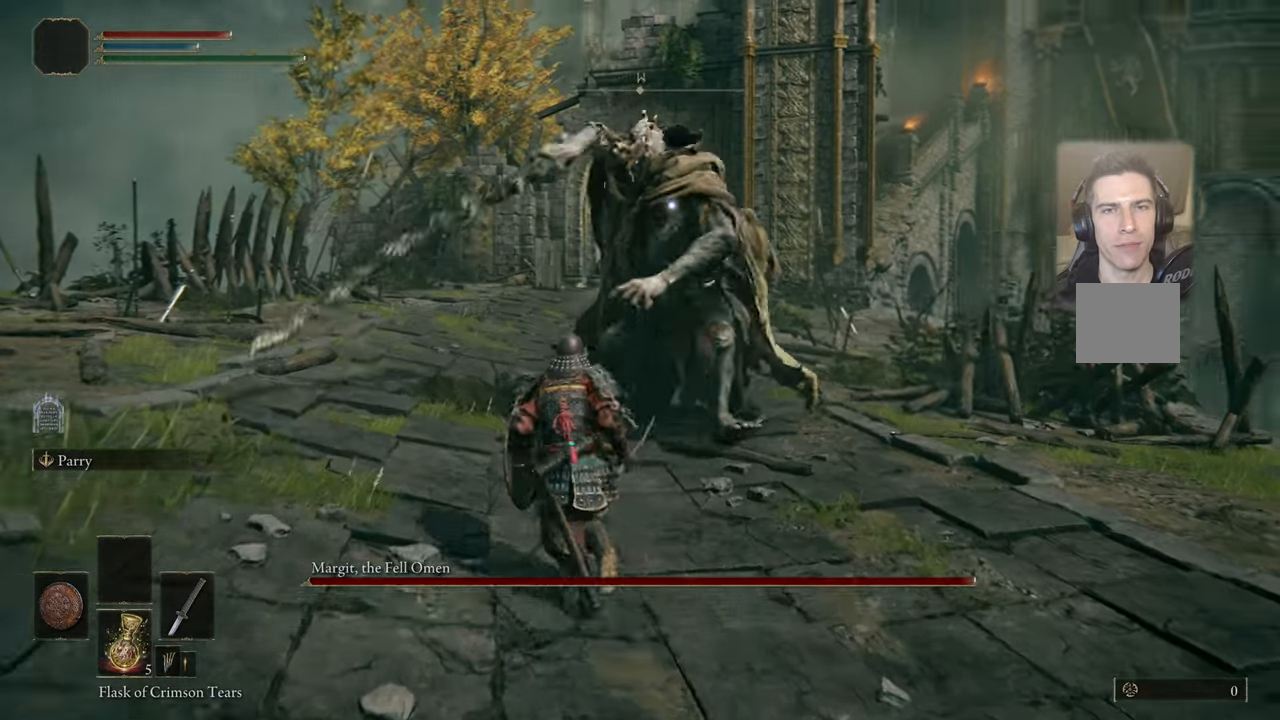
{"buttons": [], "left_stick": "up", "right_stick": "center", "events": []}
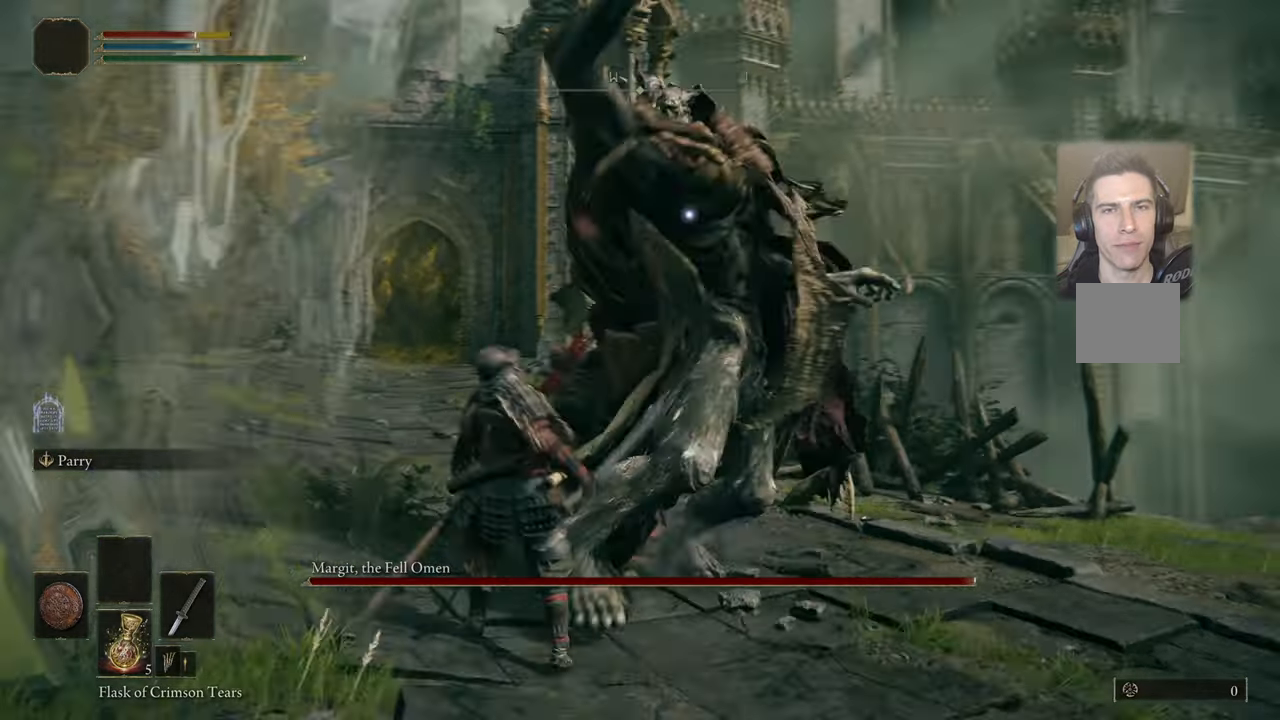
{"buttons": [], "left_stick": "up", "right_stick": "center", "events": [[84, "CIRCLE", "down"], [84, "L1", "down"], [134, "CIRCLE", "up"], [434, "L1", "up"]]}
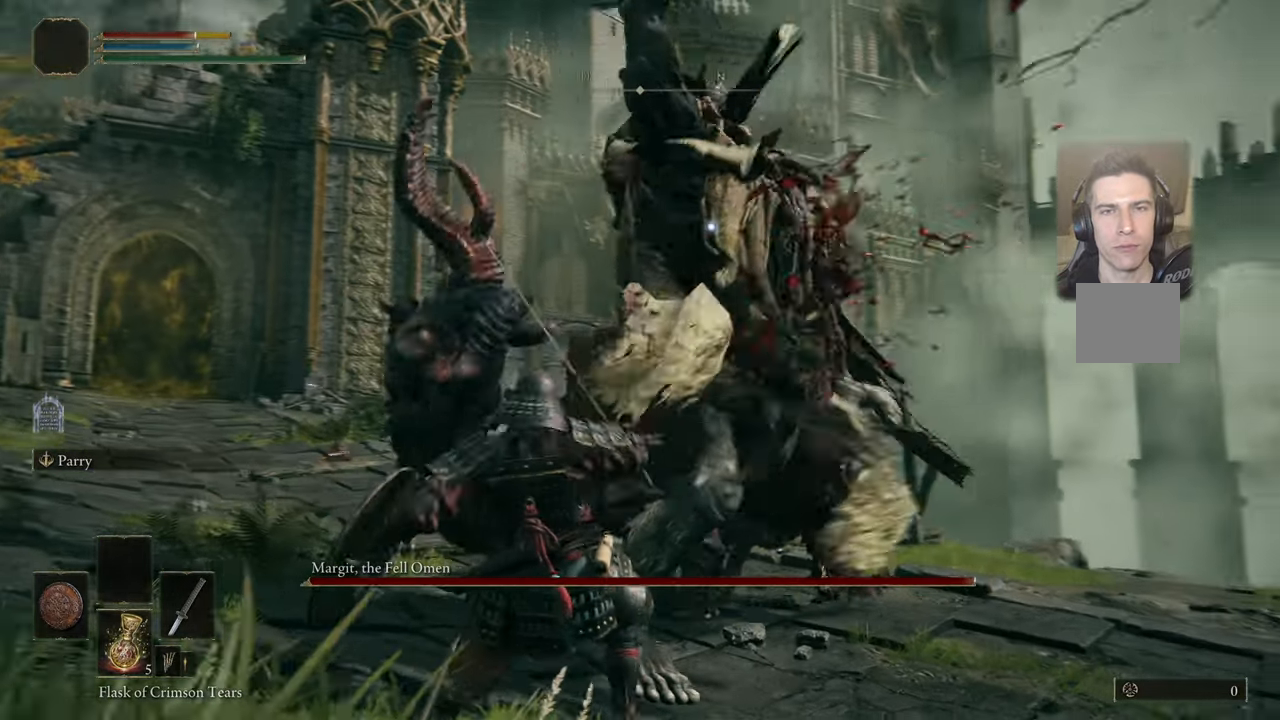
{"buttons": [], "left_stick": "up-left", "right_stick": "center", "events": [[267, "left_stick", "up-left"]]}
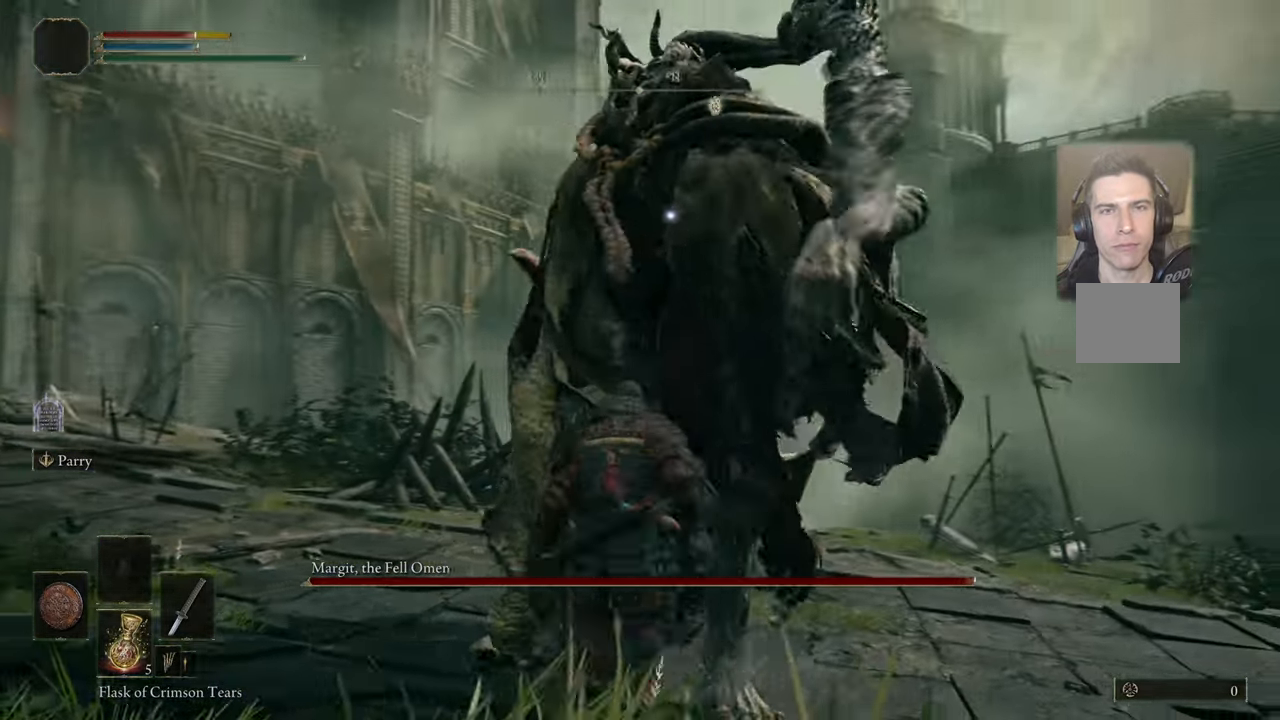
{"buttons": ["L1"], "left_stick": "up-left", "right_stick": "center", "events": [[150, "L1", "down"], [350, "L1", "up"], [450, "L1", "down"]]}
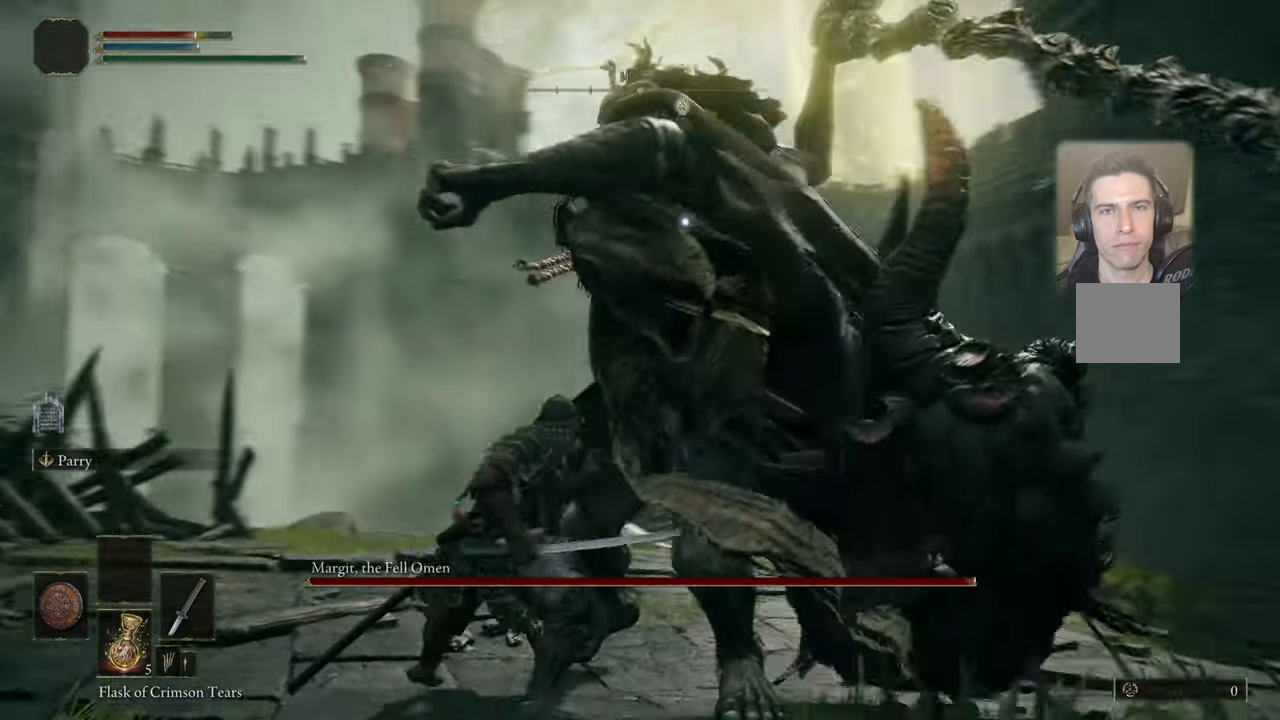
{"buttons": ["CIRCLE", "L1"], "left_stick": "up", "right_stick": "center", "events": [[434, "CIRCLE", "down"], [467, "left_stick", "up"]]}
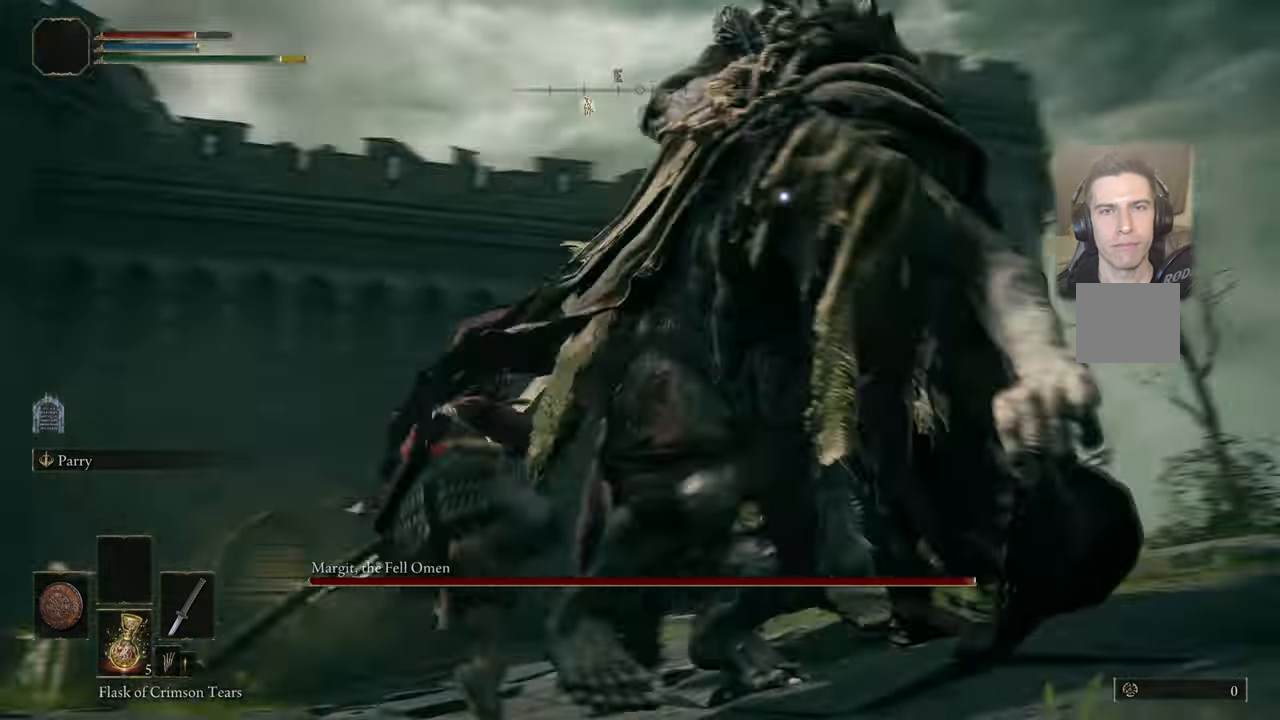
{"buttons": [], "left_stick": "up", "right_stick": "center", "events": [[17, "CIRCLE", "up"], [267, "L1", "up"]]}
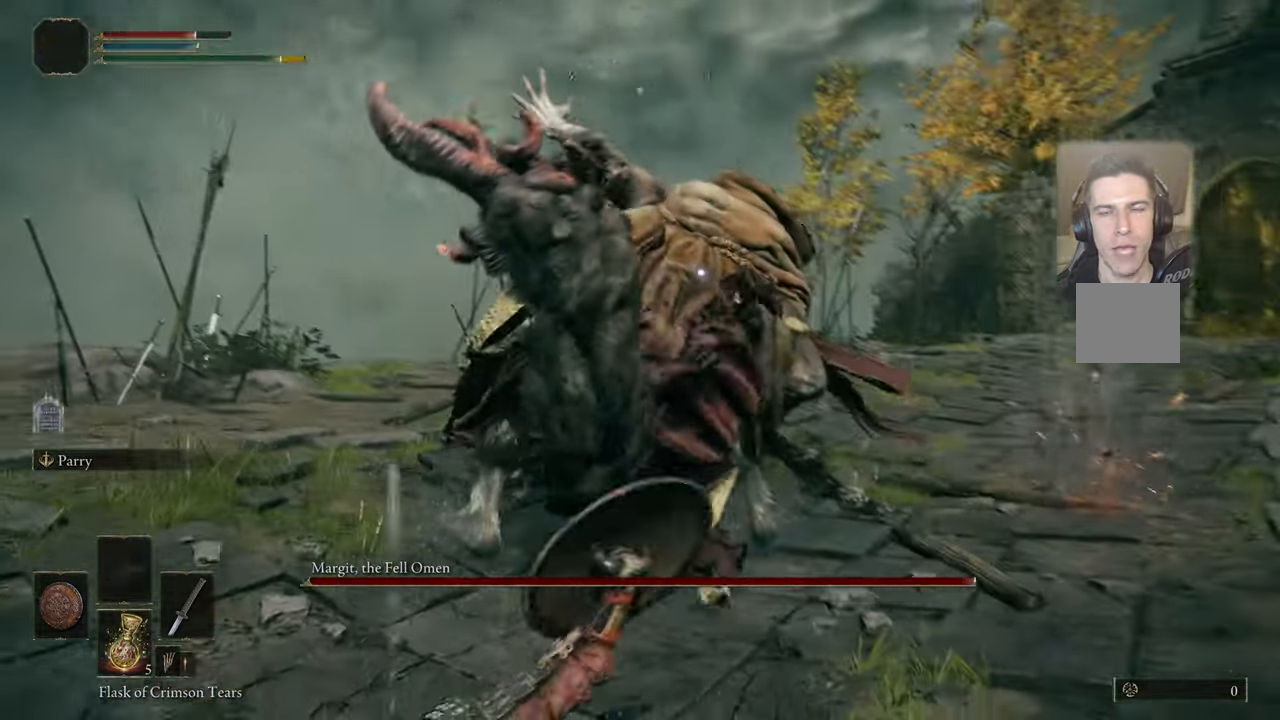
{"buttons": [], "left_stick": "up", "right_stick": "center", "events": []}
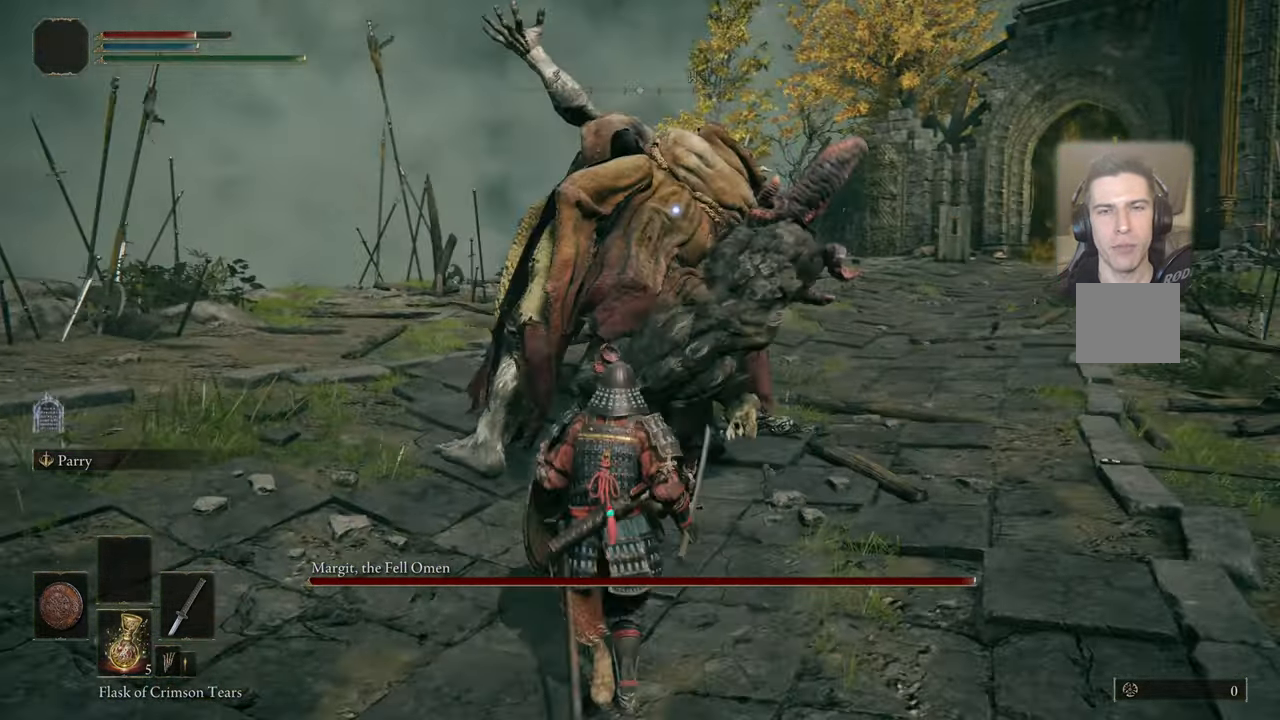
{"buttons": [], "left_stick": "up", "right_stick": "center", "events": [[100, "R1", "down"], [200, "R1", "up"]]}
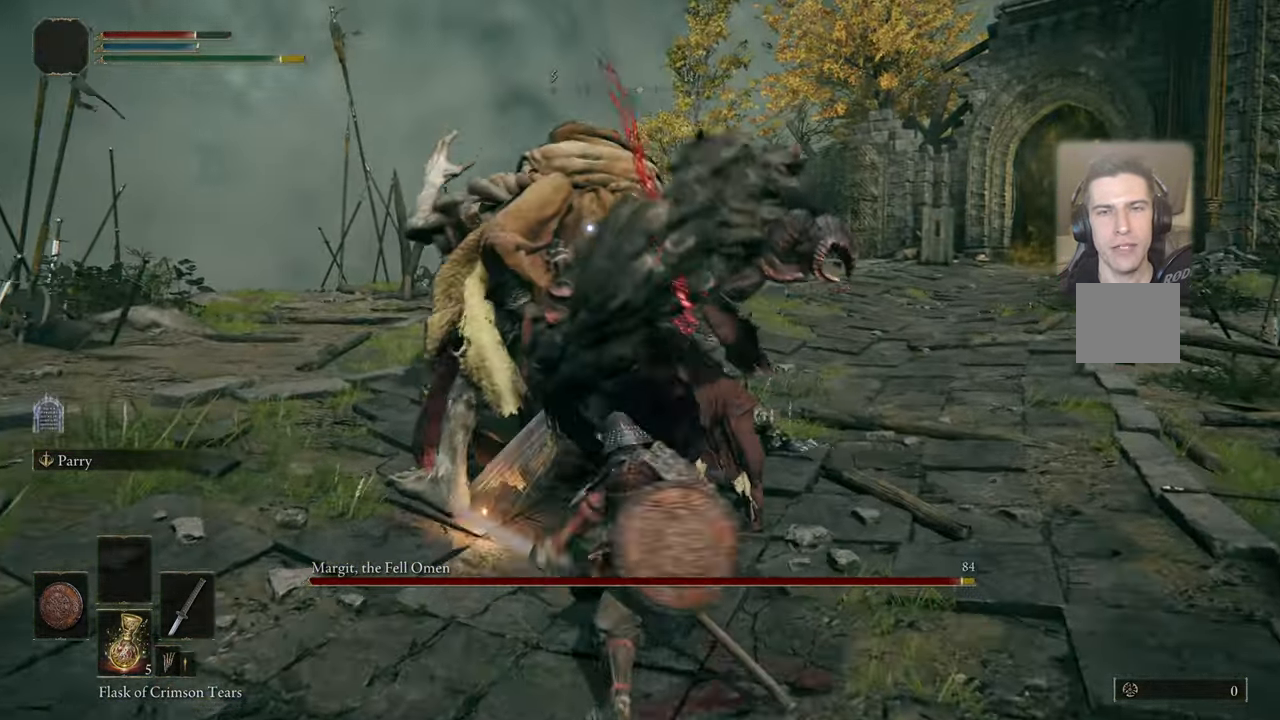
{"buttons": [], "left_stick": "center", "right_stick": "center", "events": [[50, "left_stick", "center"]]}
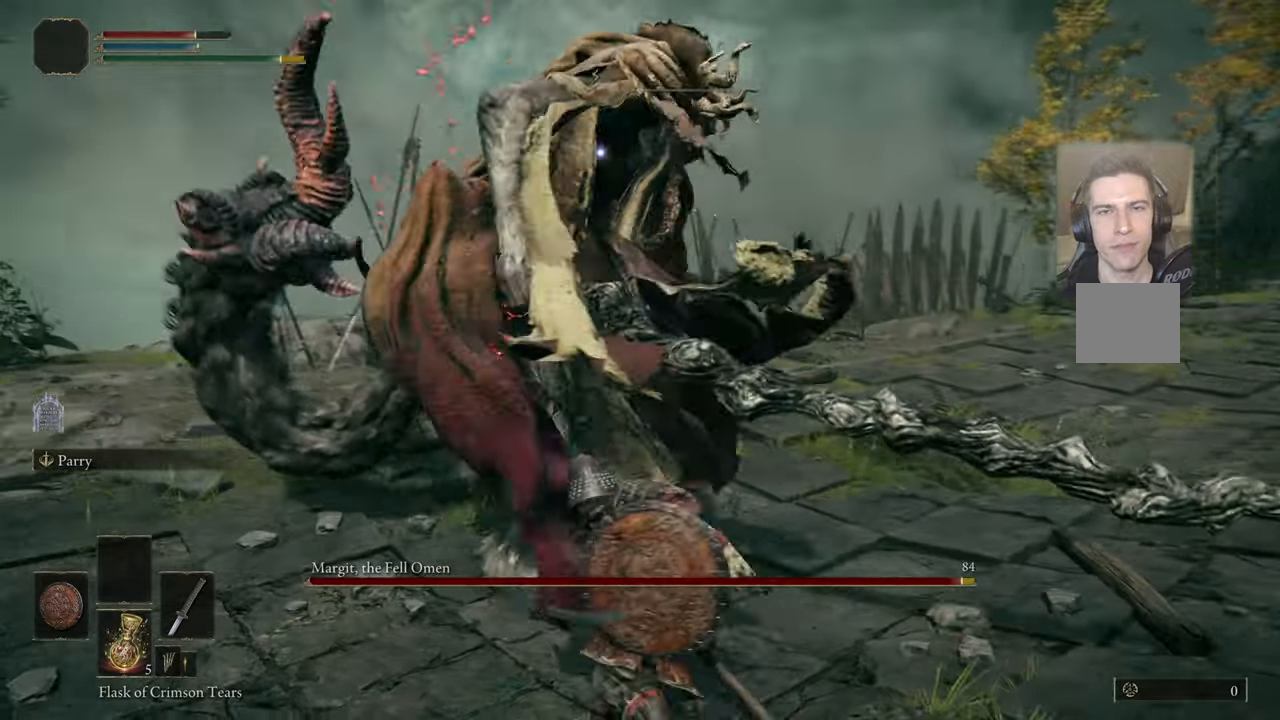
{"buttons": [], "left_stick": "center", "right_stick": "center", "events": []}
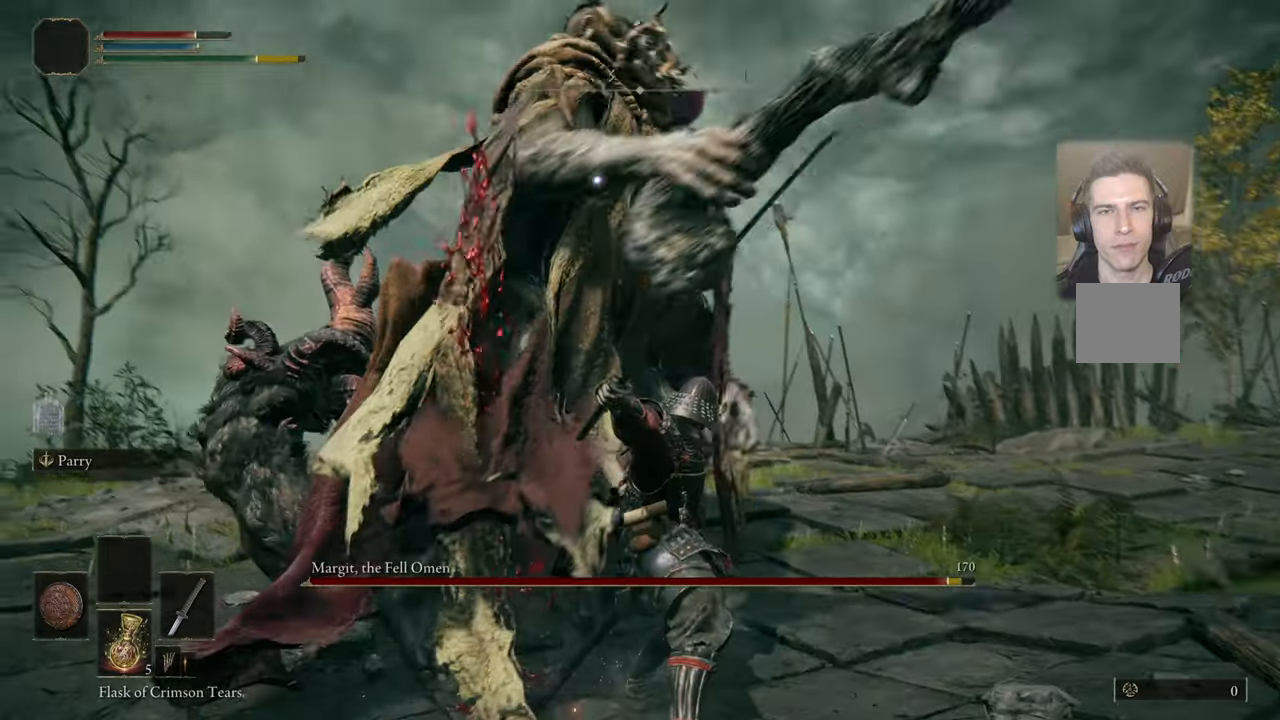
{"buttons": [], "left_stick": "down-right", "right_stick": "center", "events": [[233, "left_stick", "down-right"]]}
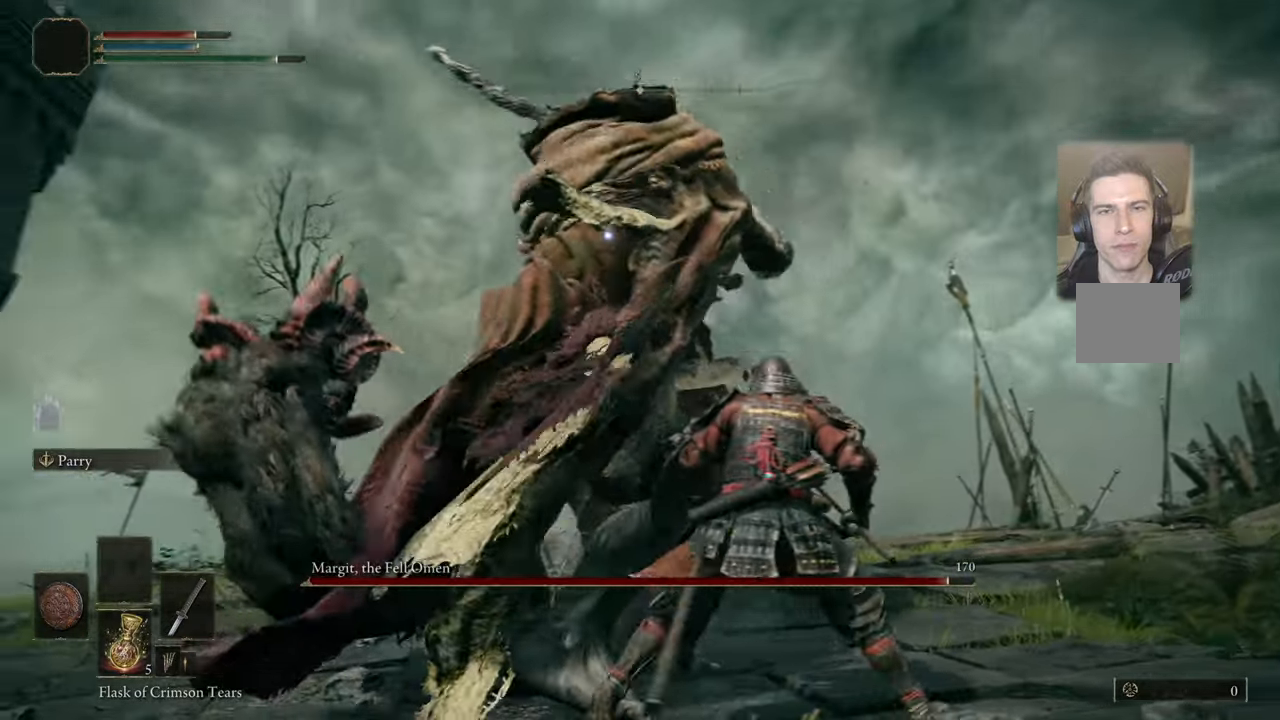
{"buttons": ["L1"], "left_stick": "up-right", "right_stick": "center", "events": [[100, "left_stick", "up-right"], [166, "L1", "down"], [350, "CIRCLE", "down"], [416, "CIRCLE", "up"]]}